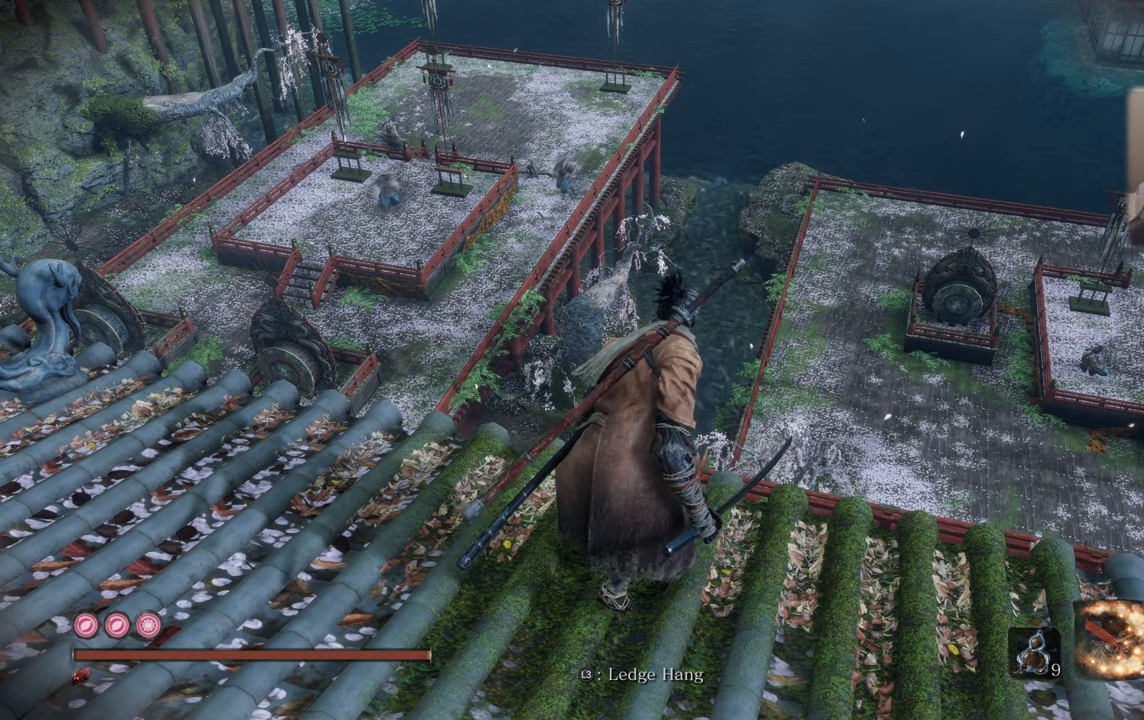
Gameplay with a controller (PlayStation layout); each line is a JSON object with the inputs held at the frame after it. "events" lists button and stick changes between this image and that frame as [ms after this image, input, new state], when the widget could be followed in between.
{"buttons": [], "left_stick": "center", "right_stick": "center", "events": [[233, "right_stick", "up-left"], [500, "right_stick", "center"]]}
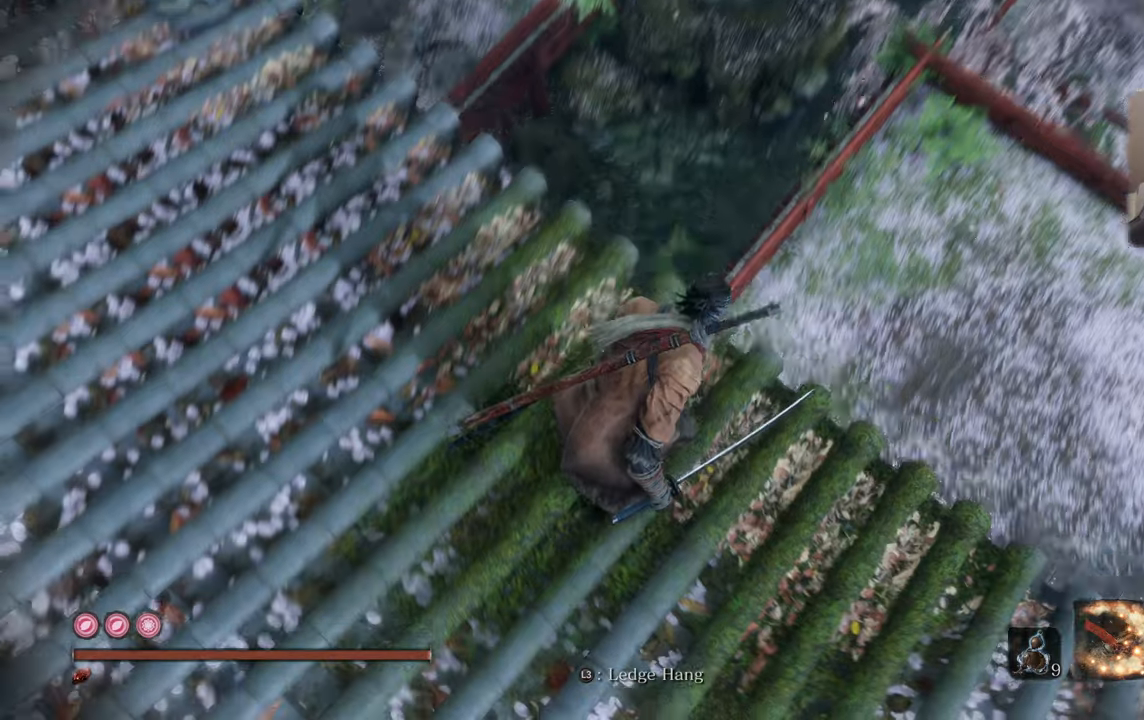
{"buttons": [], "left_stick": "center", "right_stick": "down-left", "events": [[417, "right_stick", "down-left"]]}
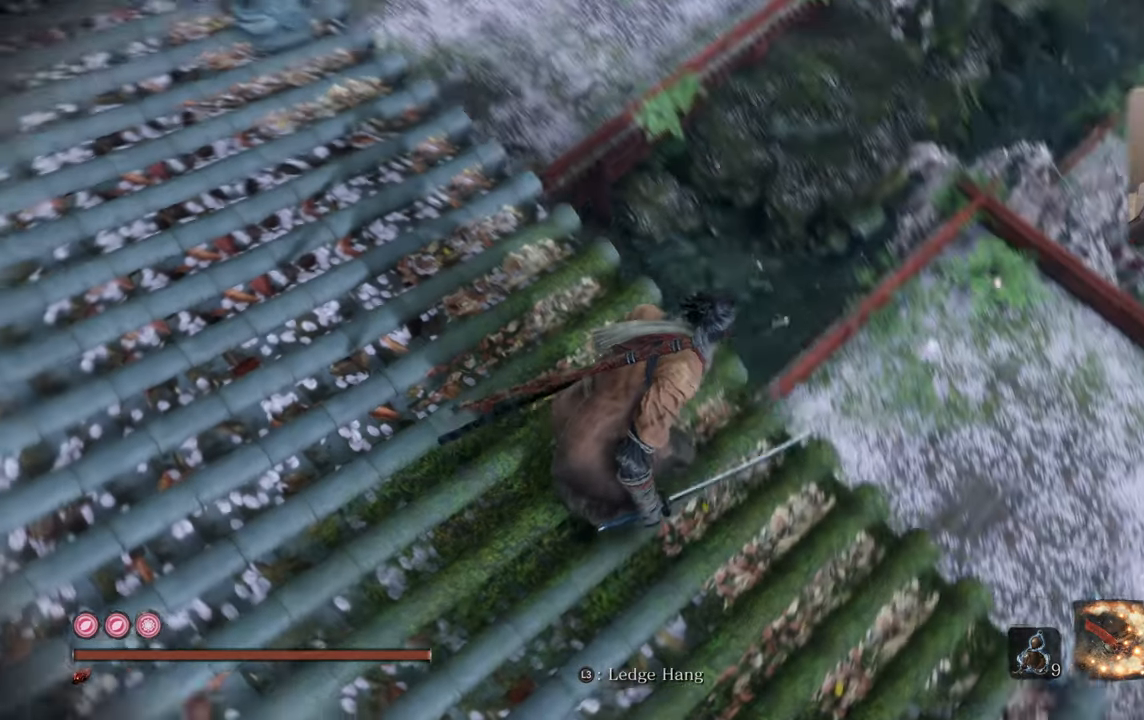
{"buttons": [], "left_stick": "center", "right_stick": "center", "events": [[334, "right_stick", "center"]]}
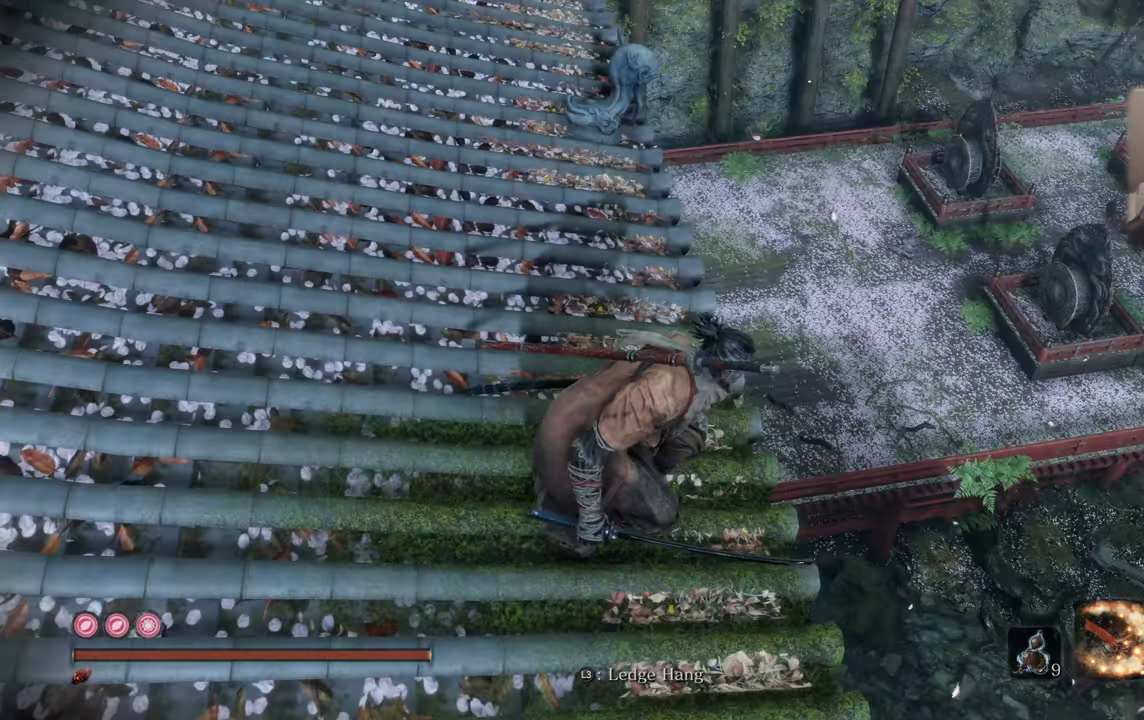
{"buttons": [], "left_stick": "center", "right_stick": "center", "events": [[50, "right_stick", "left"], [467, "right_stick", "center"]]}
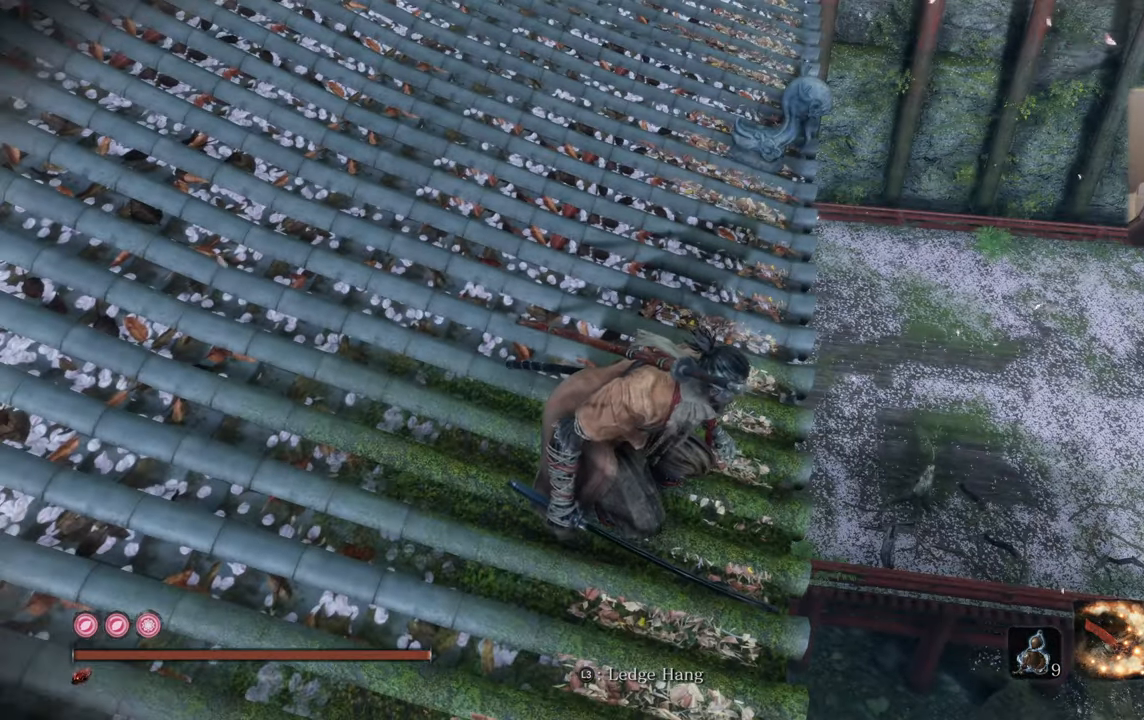
{"buttons": [], "left_stick": "center", "right_stick": "right", "events": [[217, "right_stick", "right"]]}
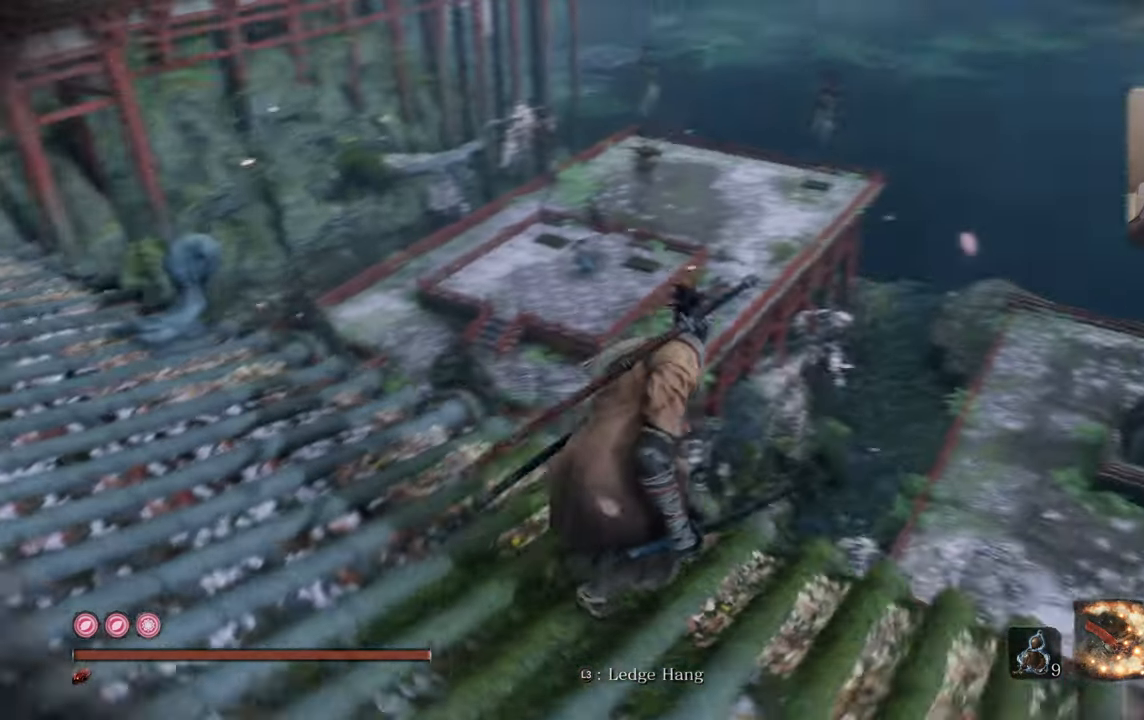
{"buttons": [], "left_stick": "right", "right_stick": "center", "events": [[250, "right_stick", "up"], [300, "left_stick", "right"], [334, "right_stick", "center"]]}
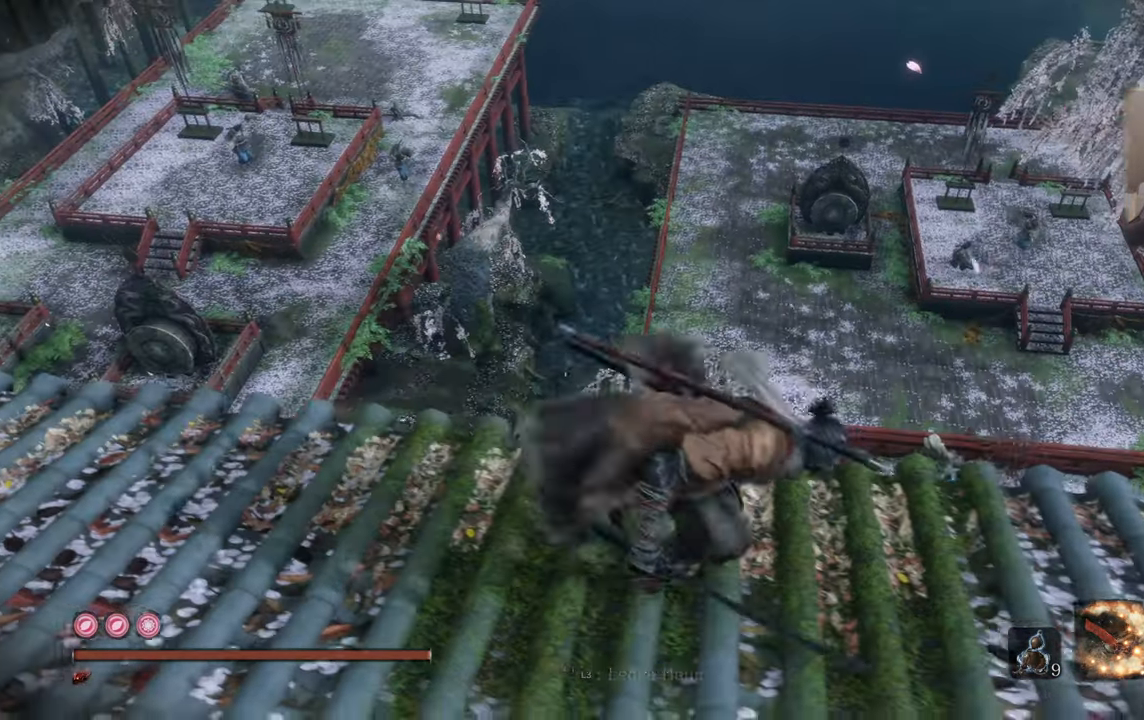
{"buttons": [], "left_stick": "right", "right_stick": "up-left", "events": [[417, "right_stick", "up-left"]]}
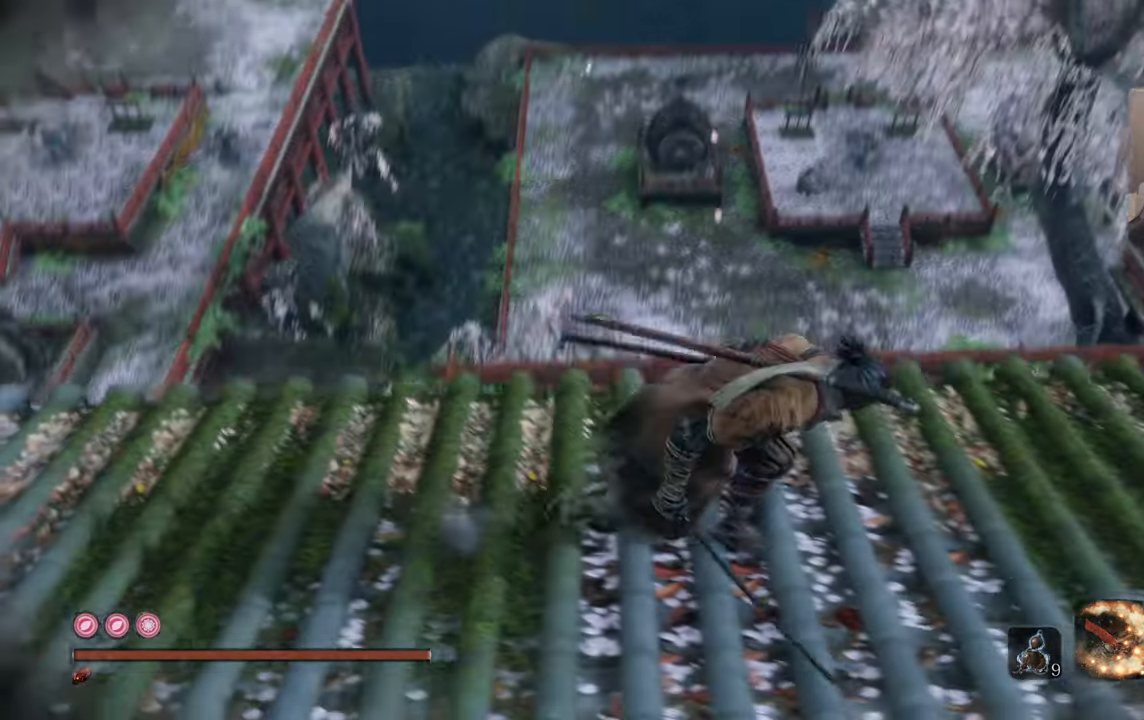
{"buttons": [], "left_stick": "right", "right_stick": "center", "events": [[50, "right_stick", "center"], [317, "right_stick", "up"], [484, "right_stick", "center"]]}
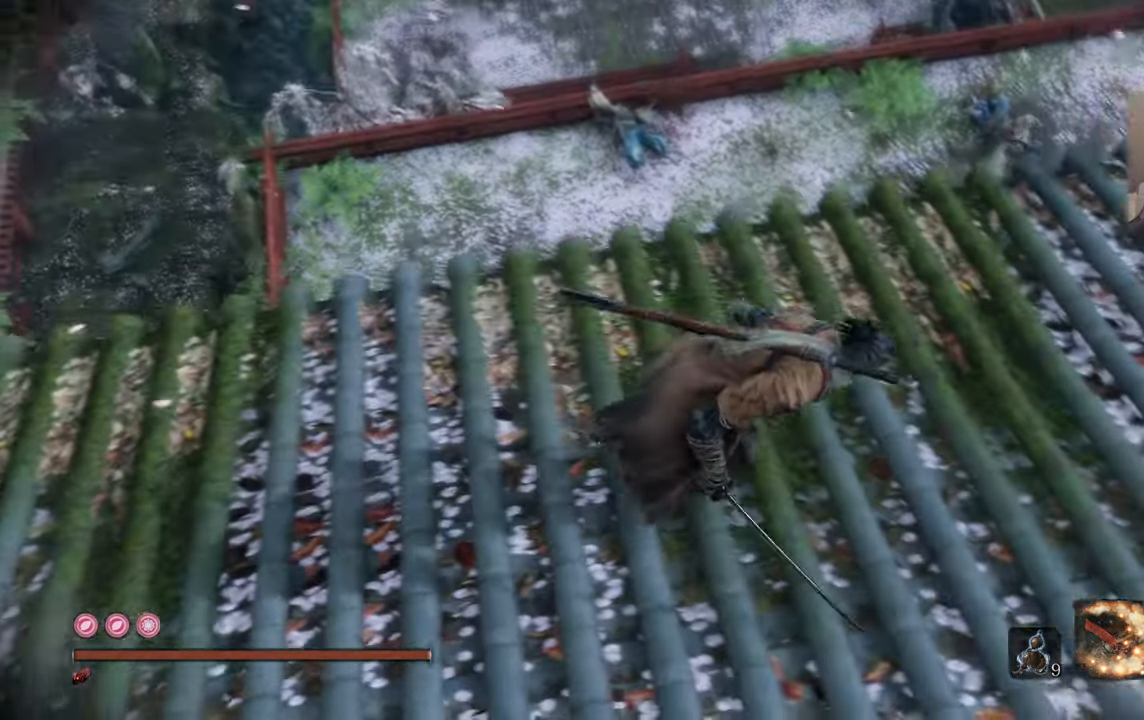
{"buttons": [], "left_stick": "up-right", "right_stick": "center", "events": [[384, "left_stick", "up-right"]]}
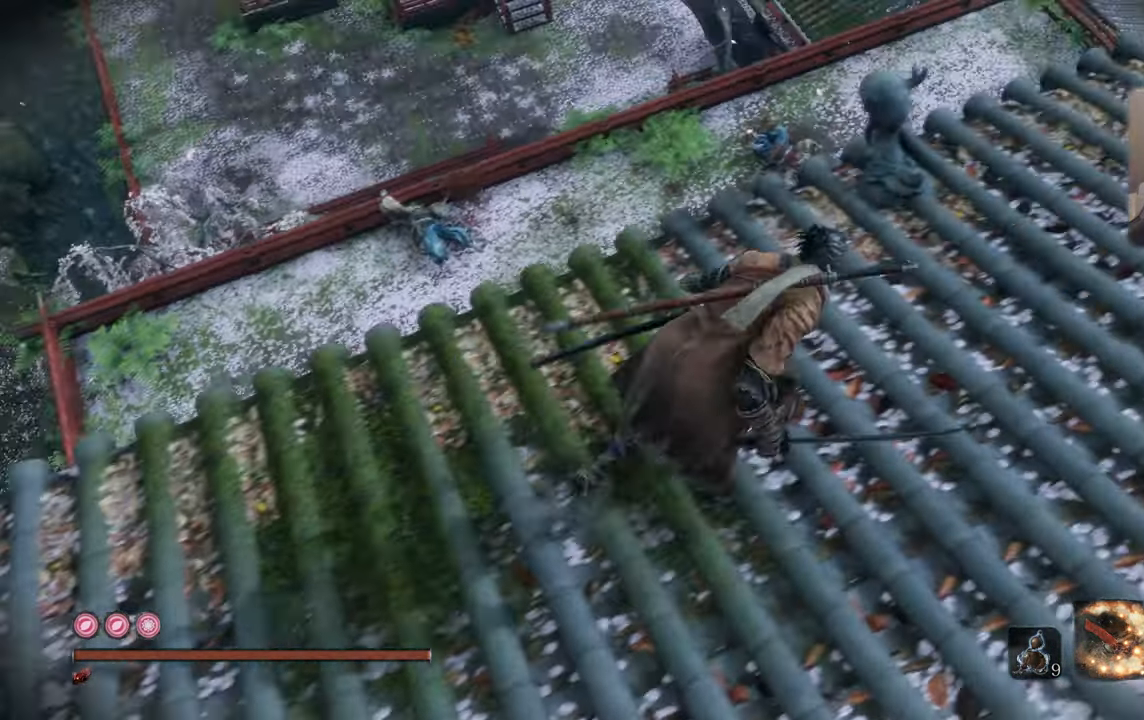
{"buttons": [], "left_stick": "up-right", "right_stick": "center", "events": [[417, "right_stick", "down-left"], [467, "right_stick", "center"]]}
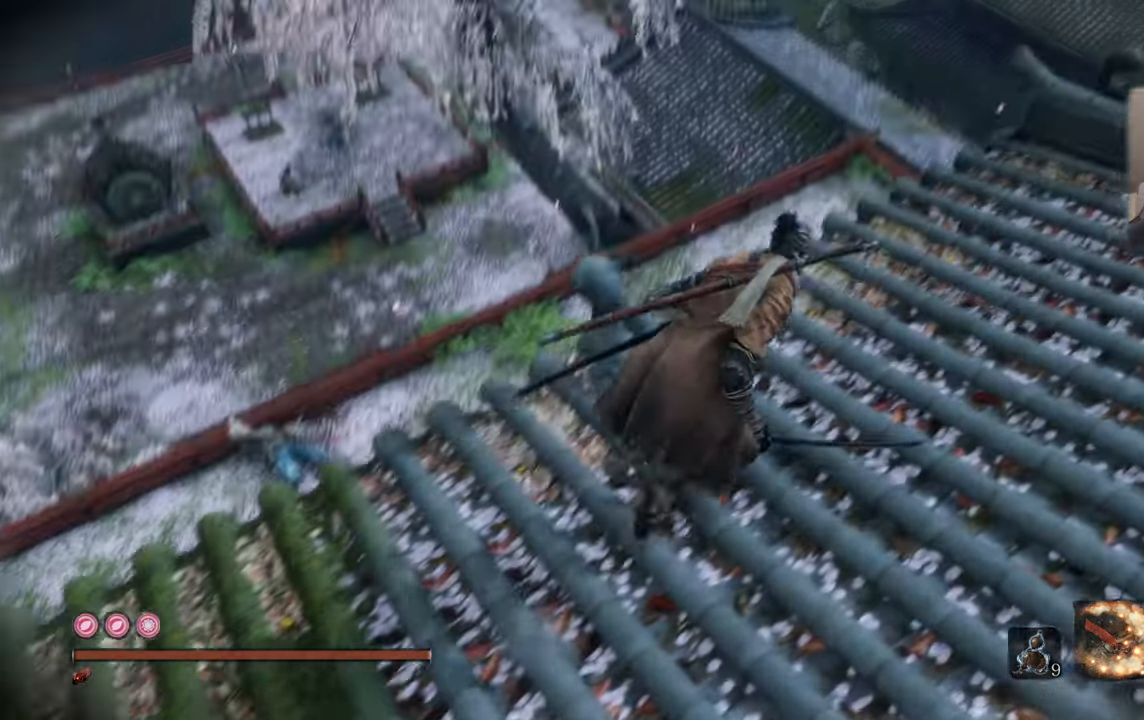
{"buttons": [], "left_stick": "up-right", "right_stick": "center", "events": []}
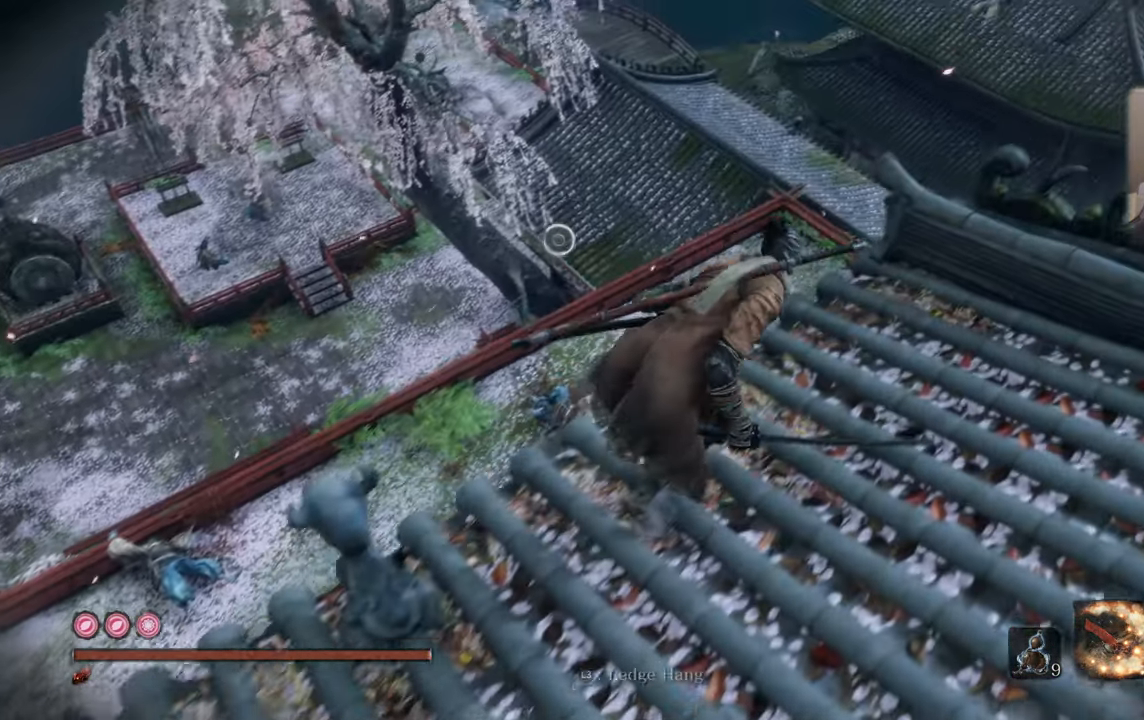
{"buttons": [], "left_stick": "up", "right_stick": "center", "events": [[133, "left_stick", "up"]]}
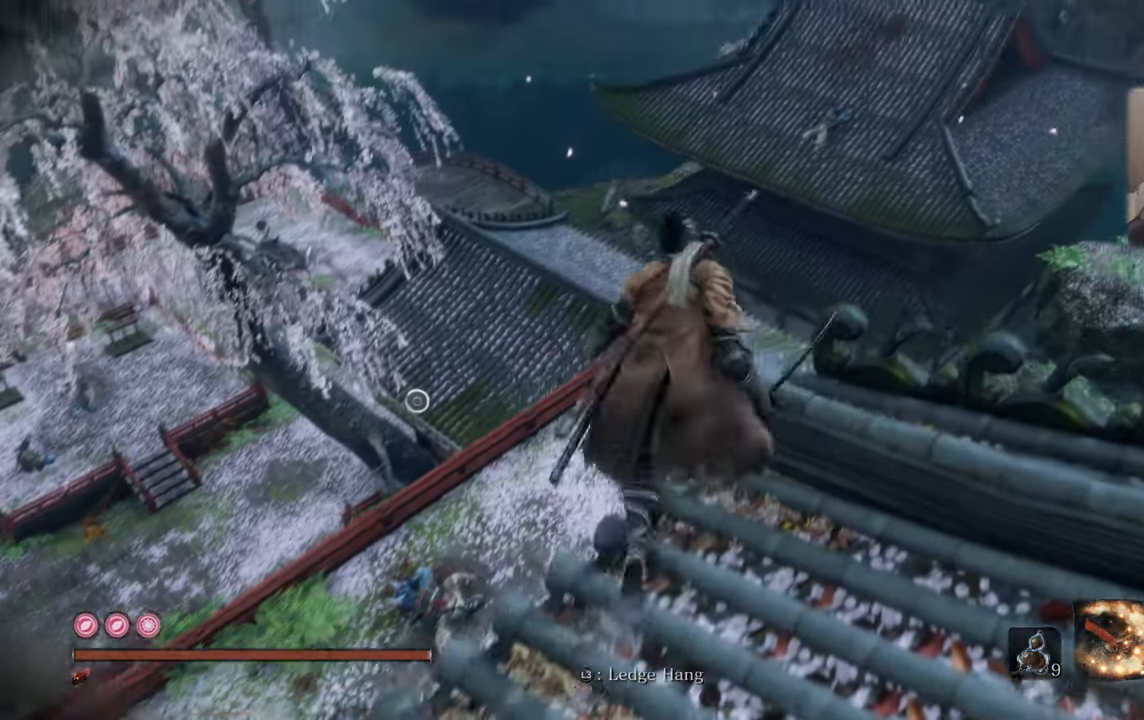
{"buttons": [], "left_stick": "up", "right_stick": "center", "events": []}
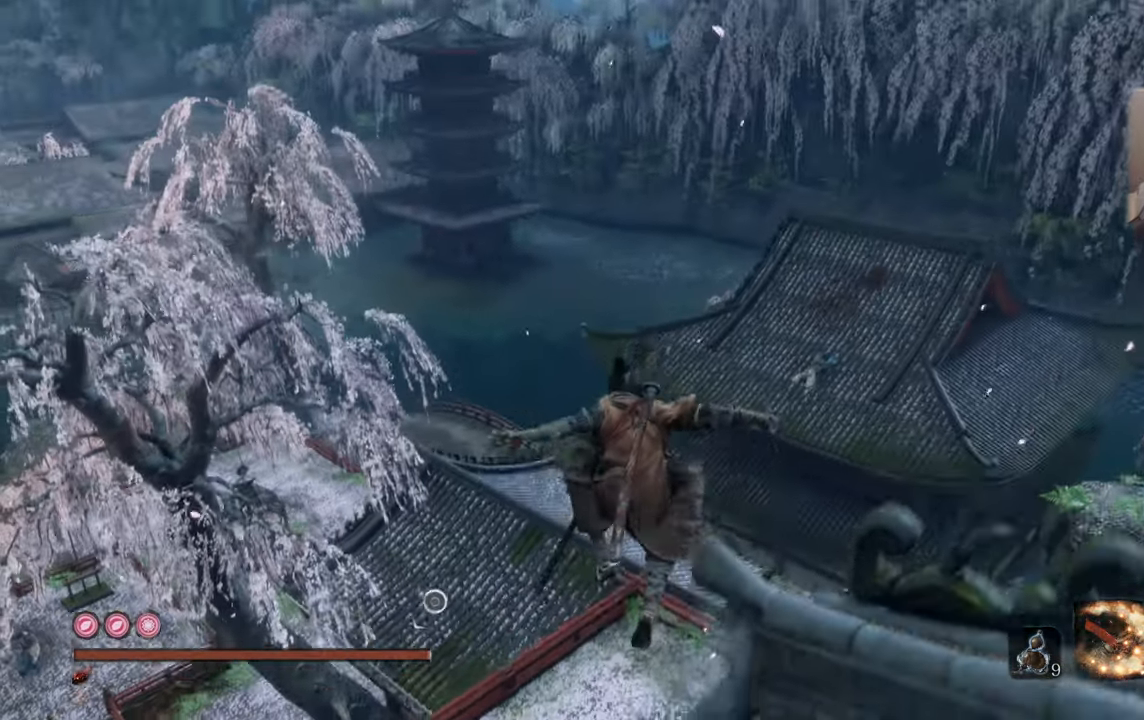
{"buttons": [], "left_stick": "up", "right_stick": "center", "events": []}
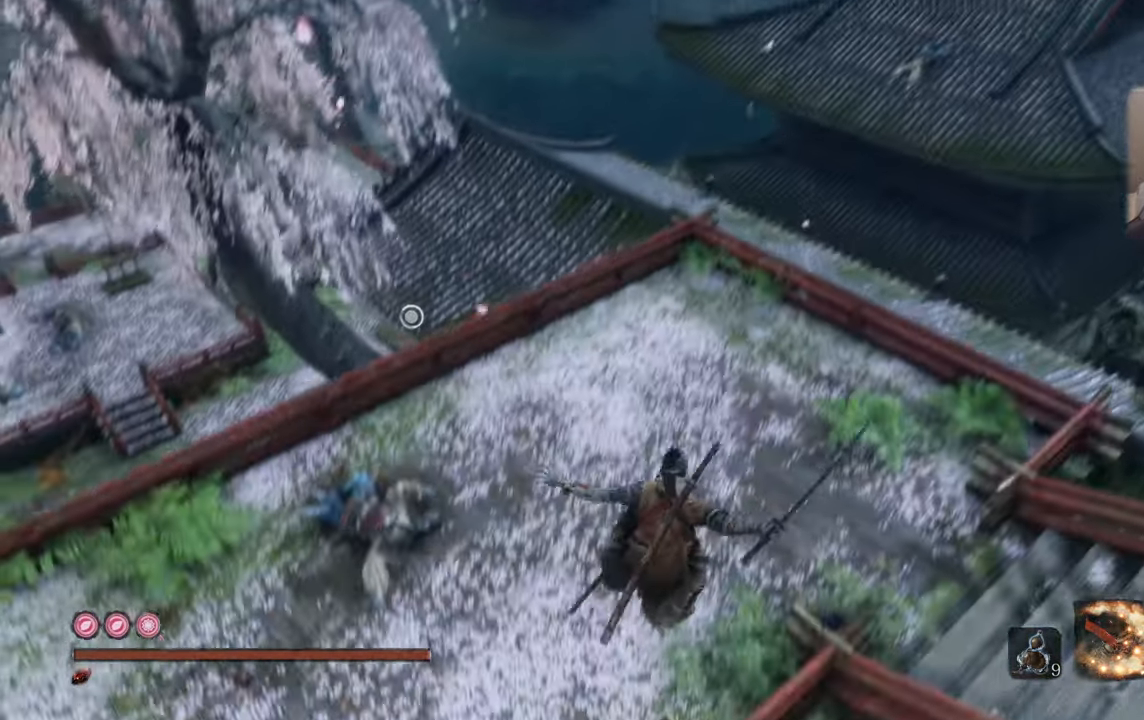
{"buttons": [], "left_stick": "up", "right_stick": "left", "events": [[316, "right_stick", "left"]]}
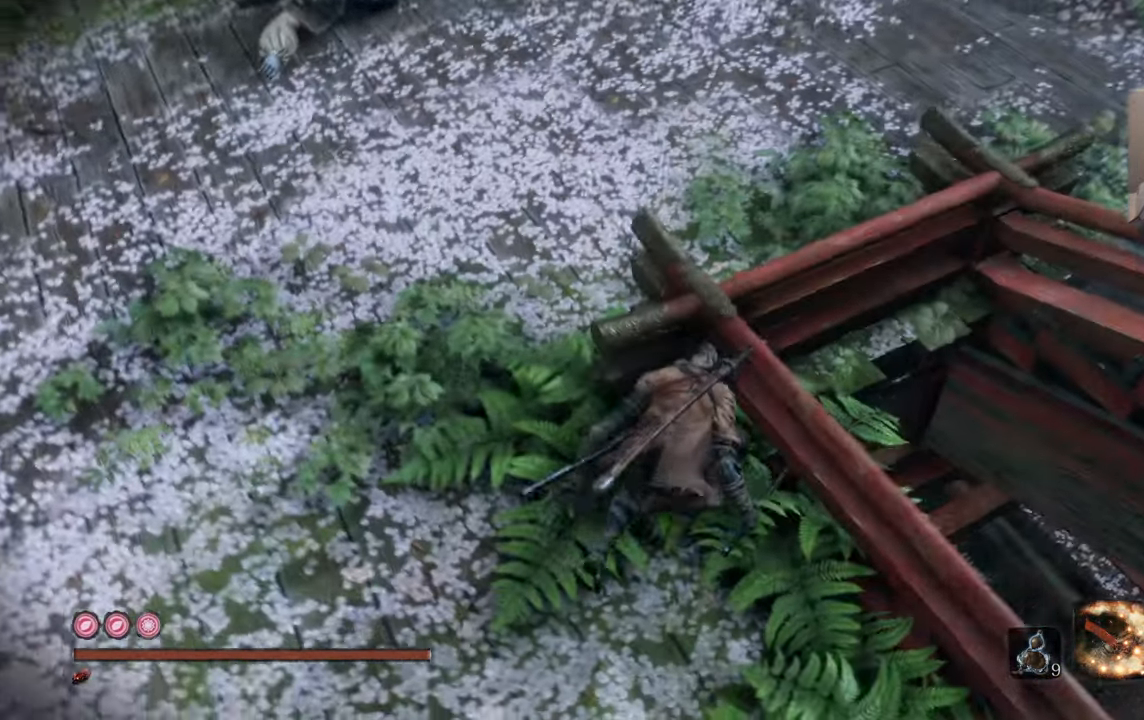
{"buttons": [], "left_stick": "up", "right_stick": "left", "events": []}
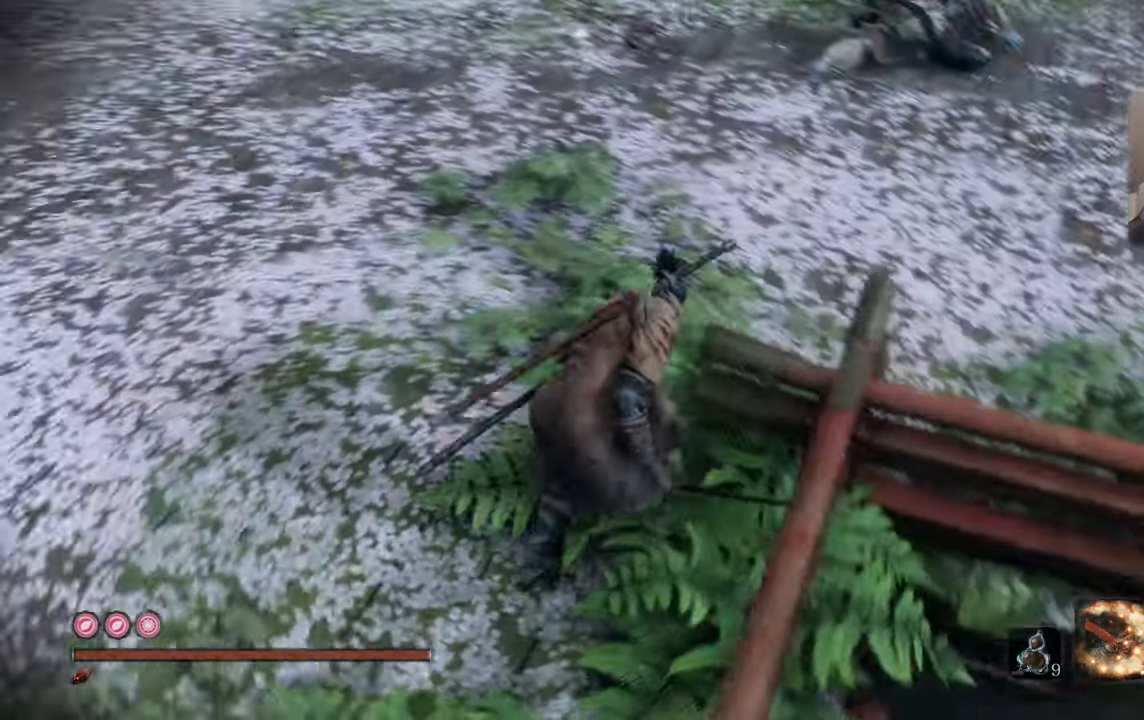
{"buttons": [], "left_stick": "down-right", "right_stick": "left", "events": [[216, "left_stick", "up-right"], [350, "left_stick", "right"], [450, "left_stick", "down-right"]]}
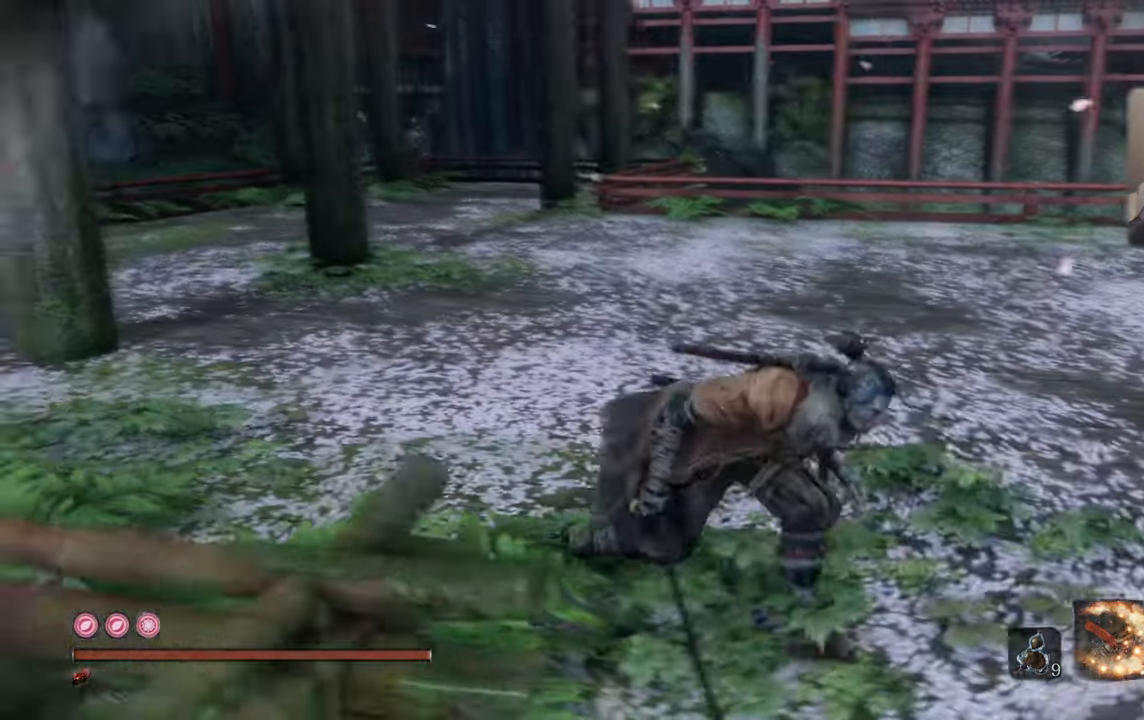
{"buttons": [], "left_stick": "center", "right_stick": "center", "events": [[333, "right_stick", "center"], [466, "left_stick", "center"]]}
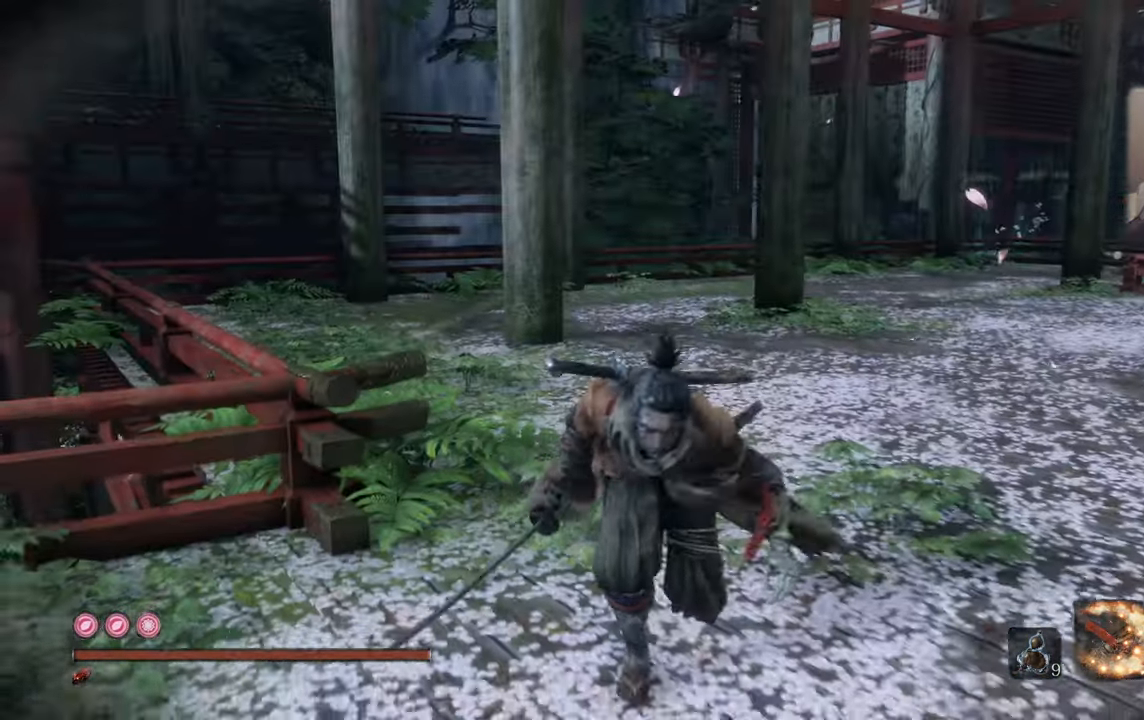
{"buttons": [], "left_stick": "right", "right_stick": "right", "events": [[166, "right_stick", "right"], [433, "left_stick", "right"]]}
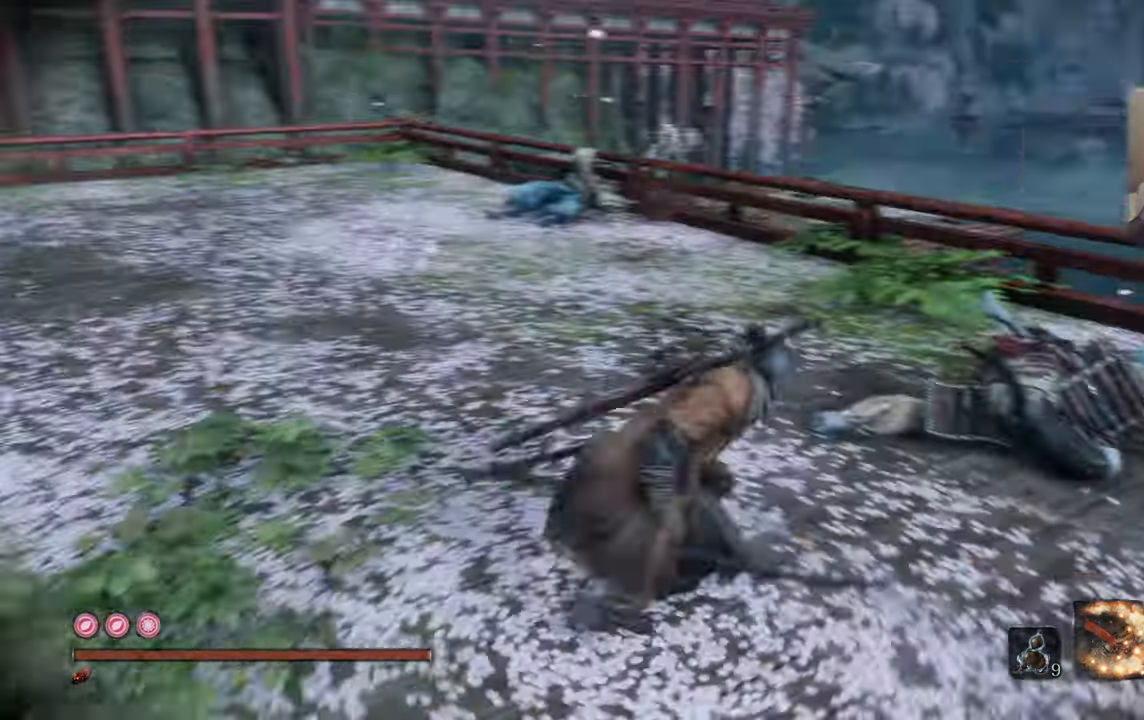
{"buttons": [], "left_stick": "right", "right_stick": "up", "events": [[66, "right_stick", "center"], [400, "right_stick", "up"]]}
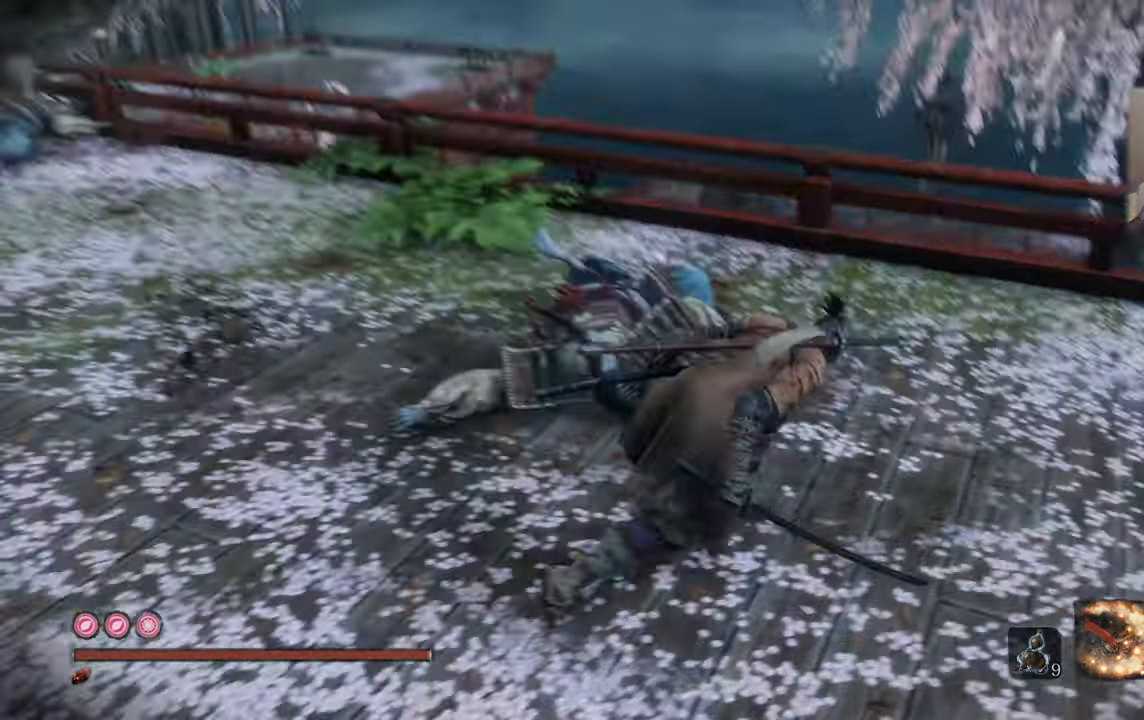
{"buttons": [], "left_stick": "right", "right_stick": "center", "events": [[83, "right_stick", "center"], [300, "right_stick", "up"], [500, "right_stick", "center"]]}
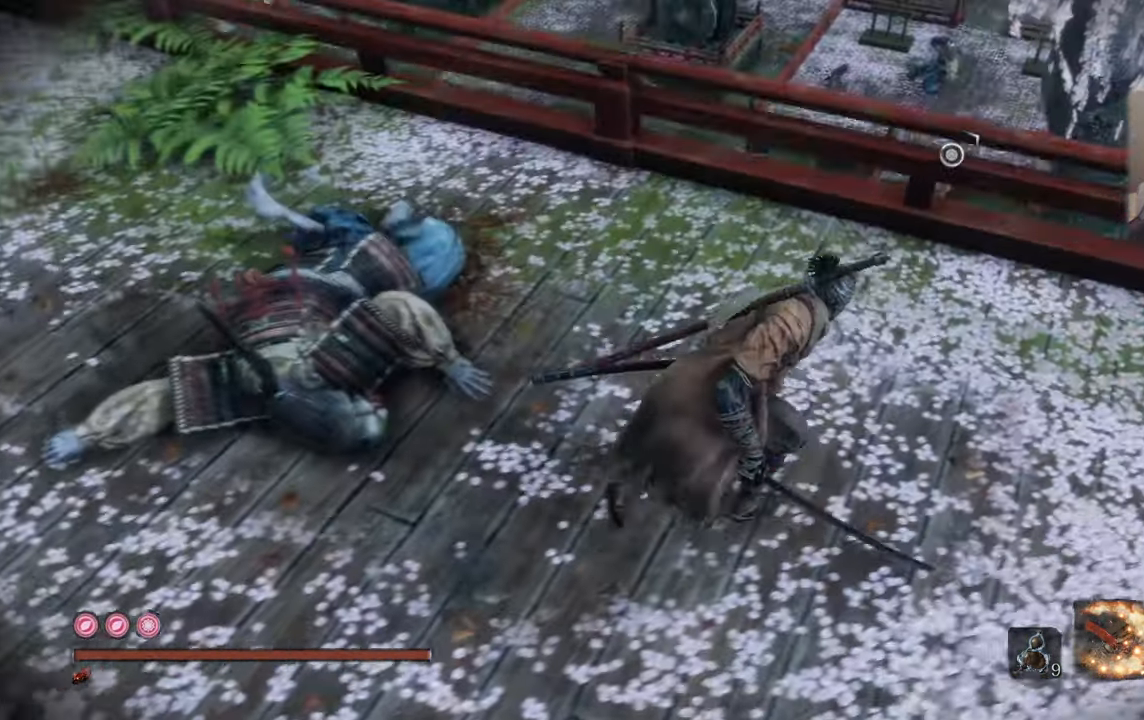
{"buttons": [], "left_stick": "center", "right_stick": "center", "events": [[100, "left_stick", "up-right"], [500, "left_stick", "center"]]}
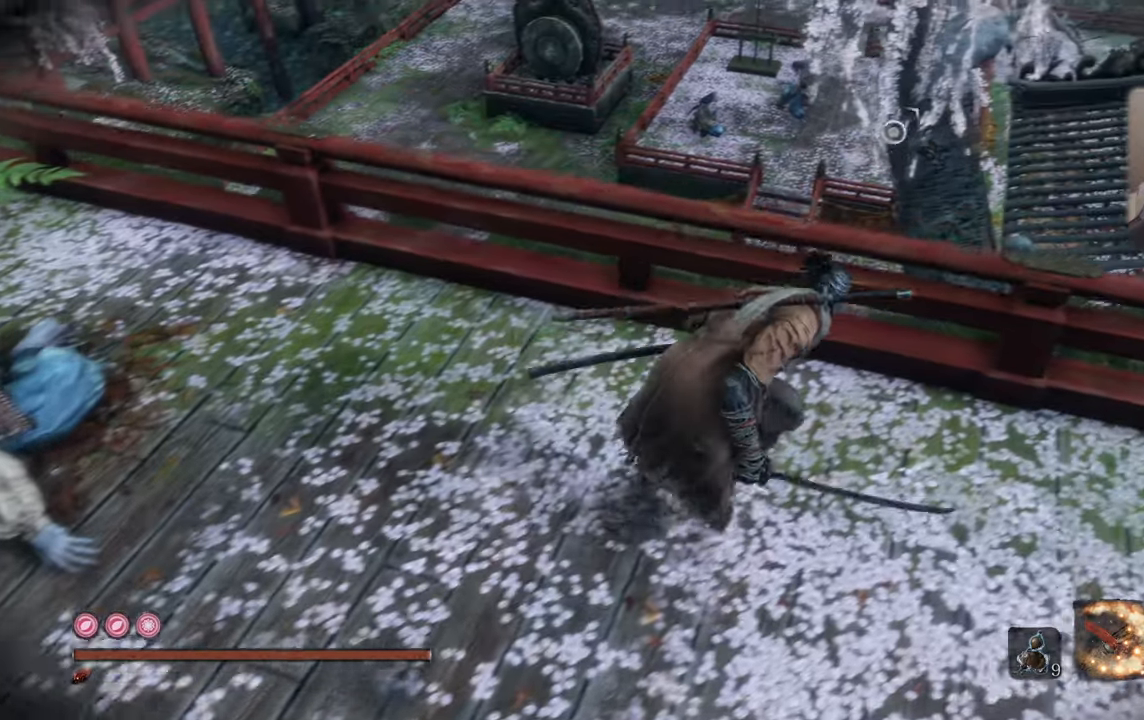
{"buttons": [], "left_stick": "center", "right_stick": "left", "events": [[383, "right_stick", "left"]]}
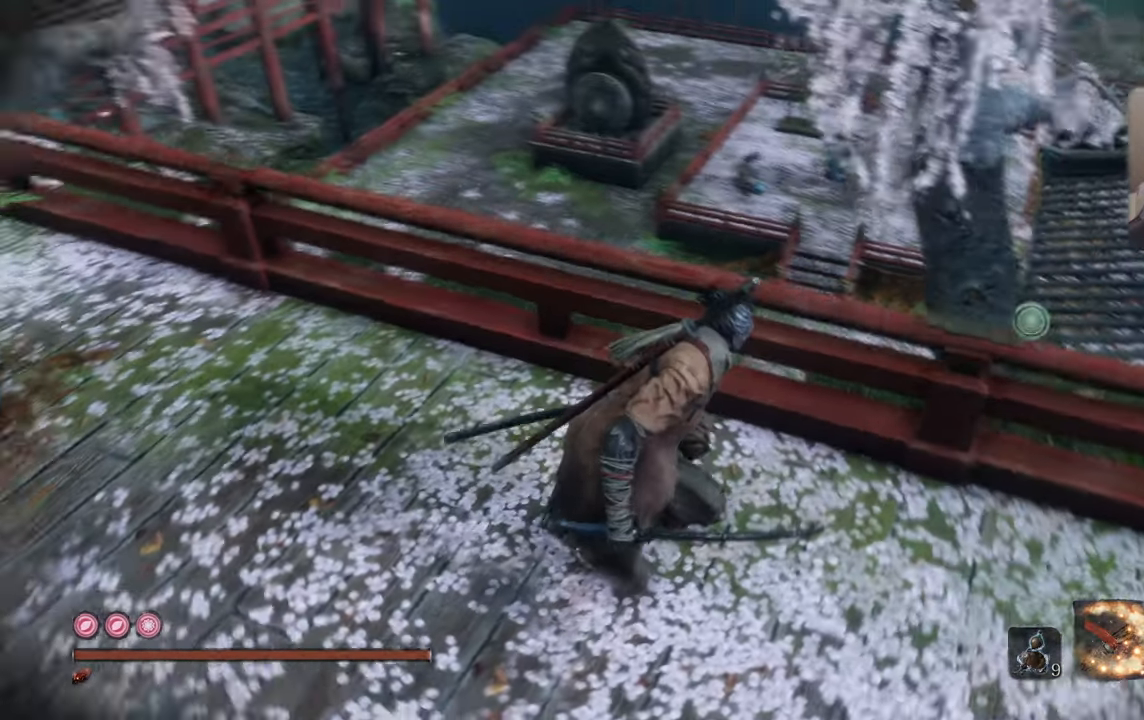
{"buttons": [], "left_stick": "center", "right_stick": "left", "events": [[33, "right_stick", "center"], [167, "right_stick", "left"]]}
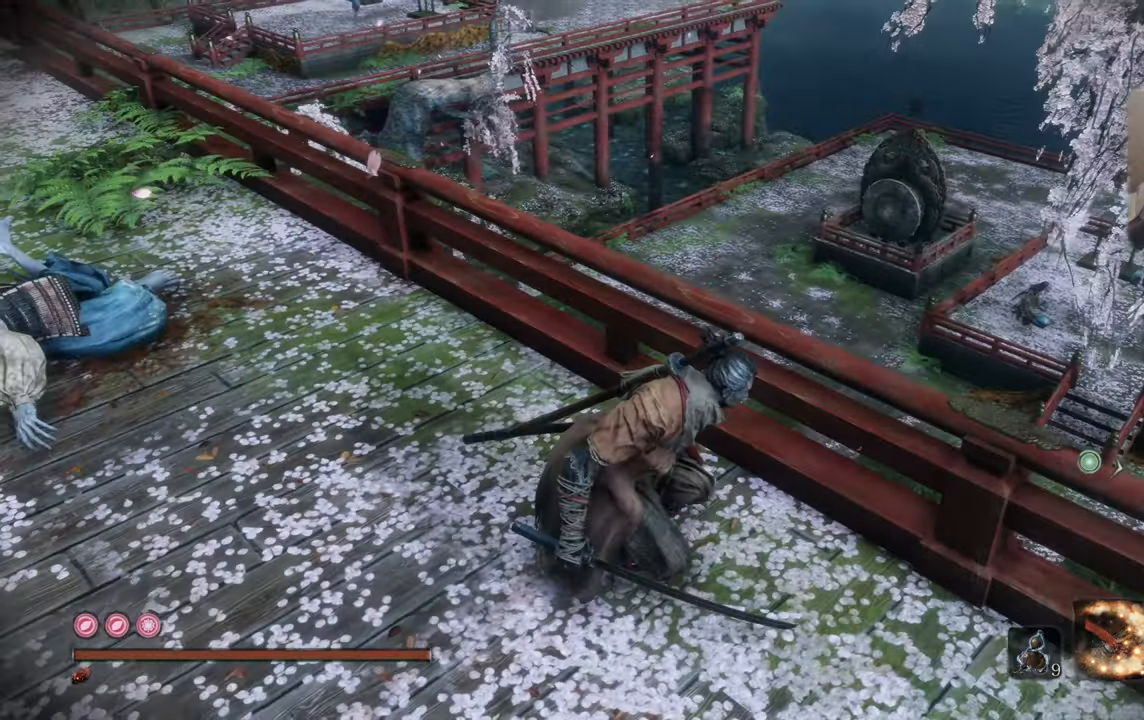
{"buttons": [], "left_stick": "center", "right_stick": "center", "events": [[17, "right_stick", "center"], [300, "right_stick", "down-left"], [400, "right_stick", "center"]]}
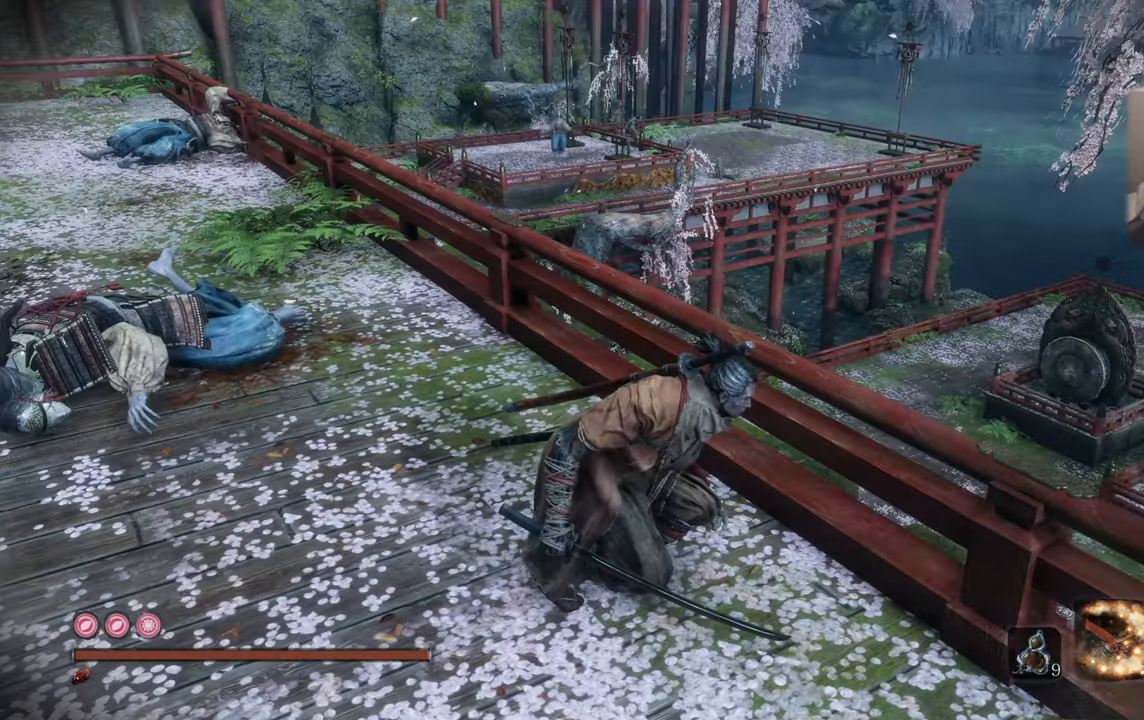
{"buttons": [], "left_stick": "center", "right_stick": "center", "events": []}
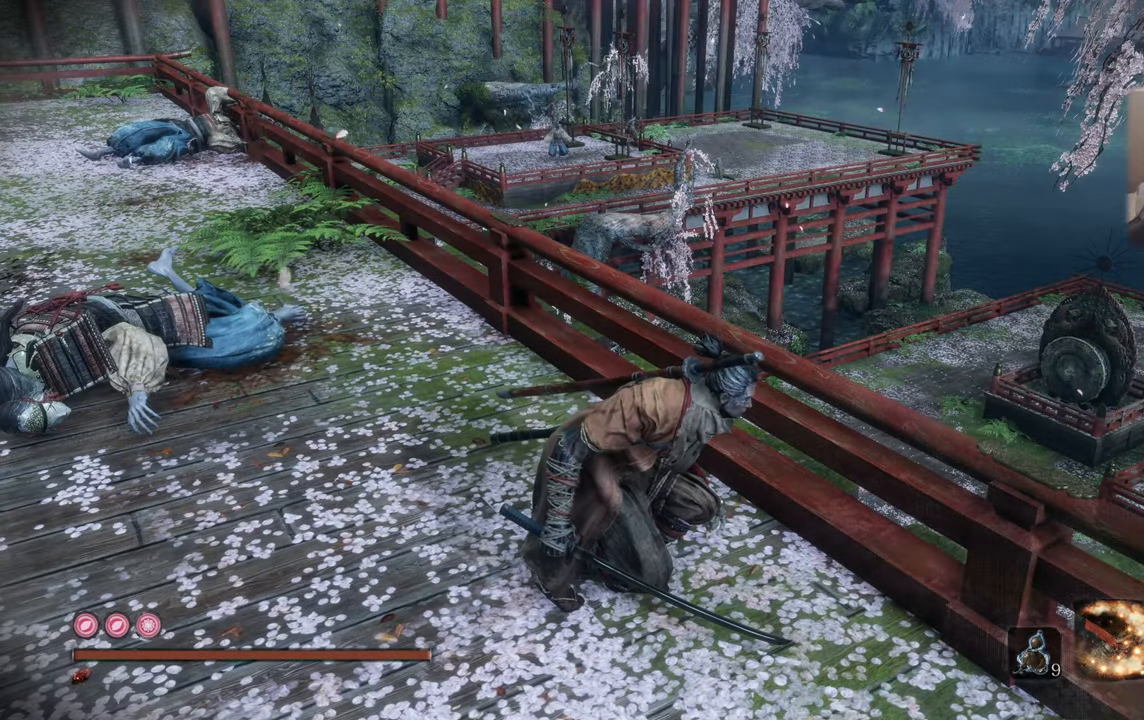
{"buttons": [], "left_stick": "down-right", "right_stick": "up-right", "events": [[433, "right_stick", "up-right"], [450, "left_stick", "down-right"]]}
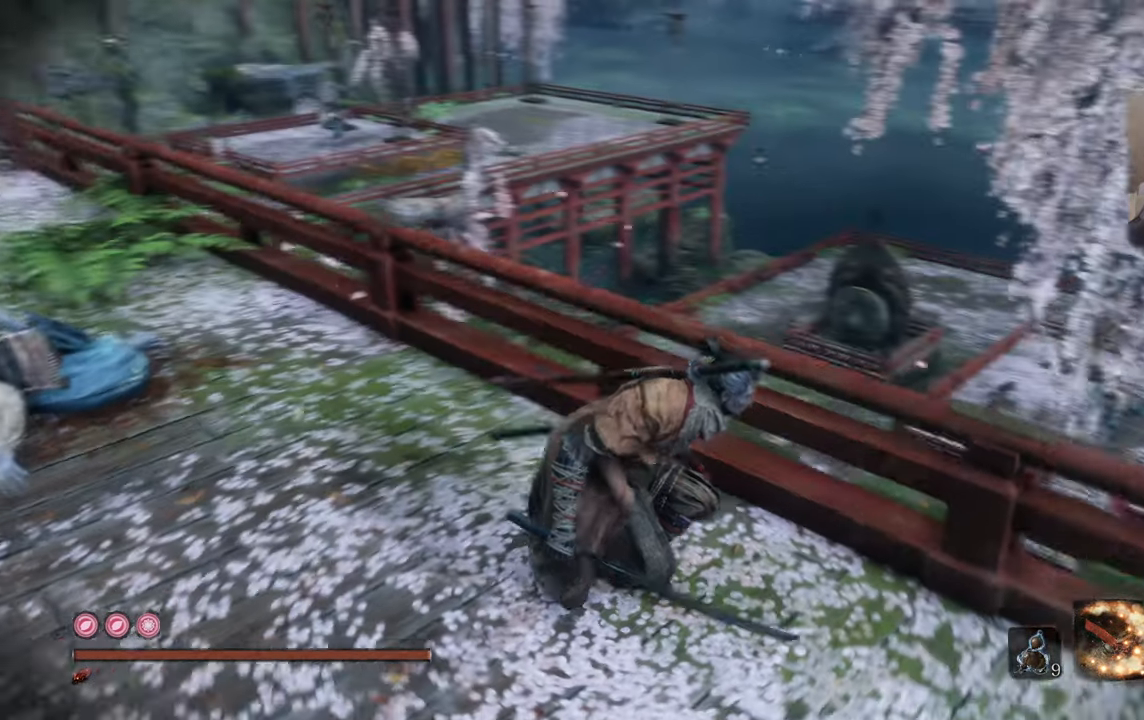
{"buttons": [], "left_stick": "up-right", "right_stick": "center", "events": [[67, "left_stick", "right"], [183, "right_stick", "center"], [483, "left_stick", "up-right"]]}
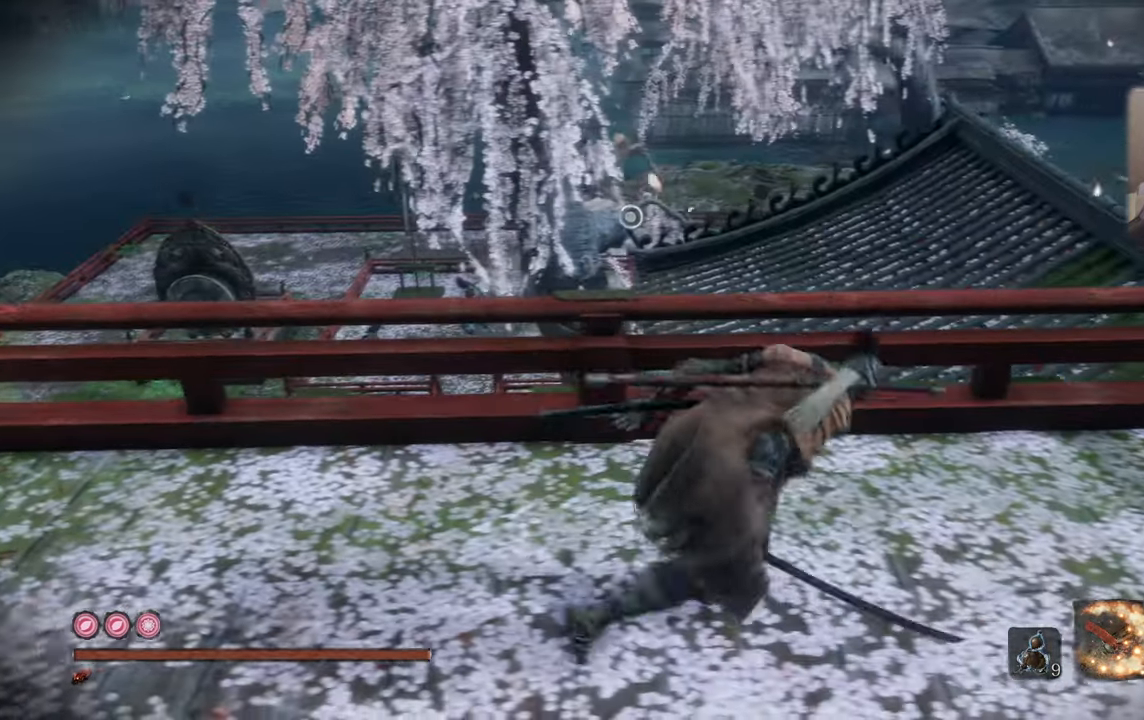
{"buttons": [], "left_stick": "up-right", "right_stick": "center", "events": []}
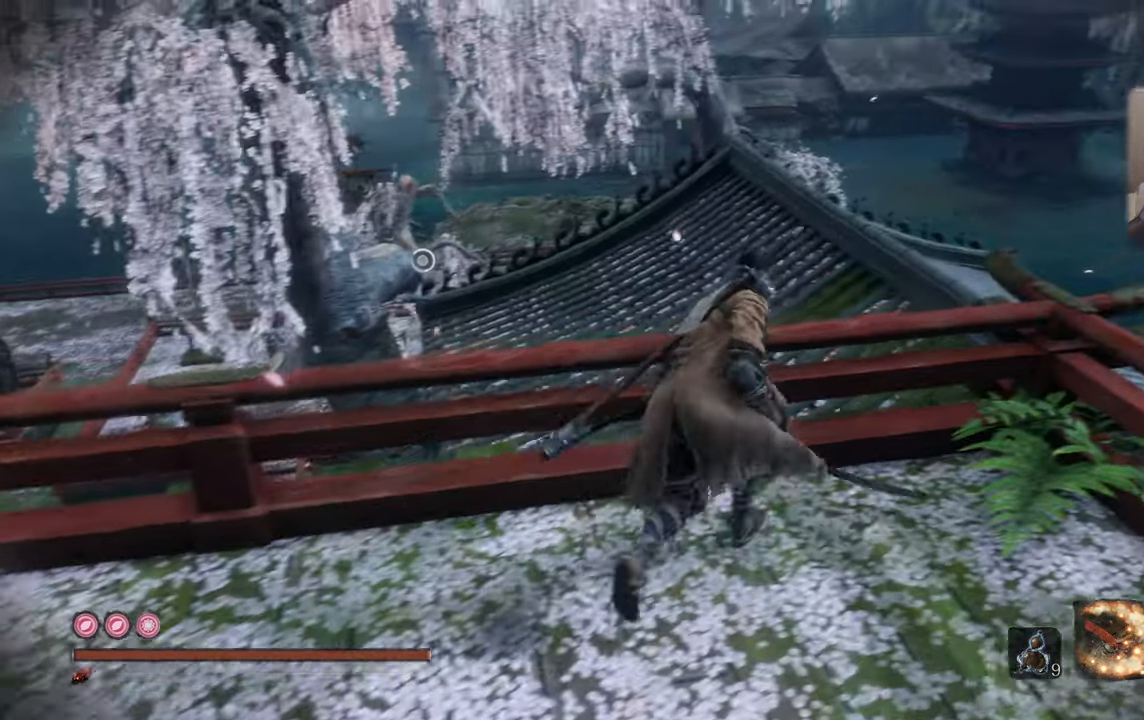
{"buttons": [], "left_stick": "up-right", "right_stick": "center", "events": [[33, "CROSS", "down"], [100, "CROSS", "up"], [233, "right_stick", "up-left"], [367, "right_stick", "center"]]}